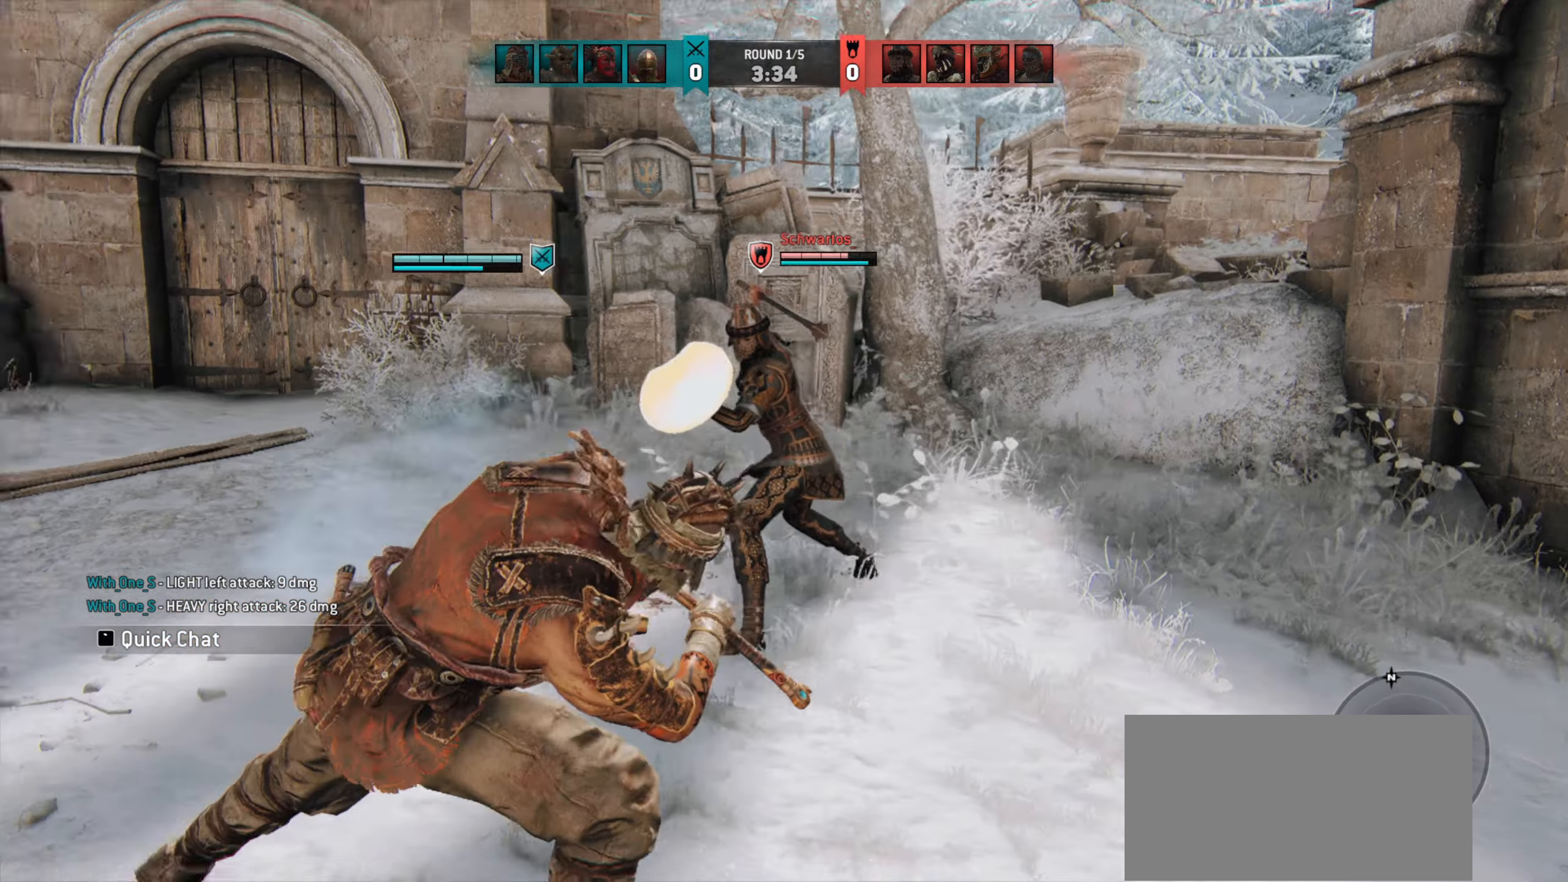
Gameplay with keyboard and mouse; each line is a JSON object with the keys and mouse buttons held at the frame after it. "events" lists presses ("down") and releases ("up") of "a", "ctrl", "d", "e", "q", "s", "shift", "space", "w", "mouse_left", "mouse_wheel", "mouse_right", "mouse_mb4" and "mouse_mb5" between this image and that frame as [ms after this image, input, new state], when the widget could be followed in between. "mouse_left", "mouse_wheel", "mouse_right", "mouse_mb4", "mouse_mb5" = the "left", "wheel", "right", "mb4", "mb5" buttons of the "mouse" list. No other keys are recorded. "wheel" means that the mouse wheel is clicked or scrolled. Mouse movement is not recorded.
{"keys": [], "mouse": ["right"], "events": [[467, "d", "up"]]}
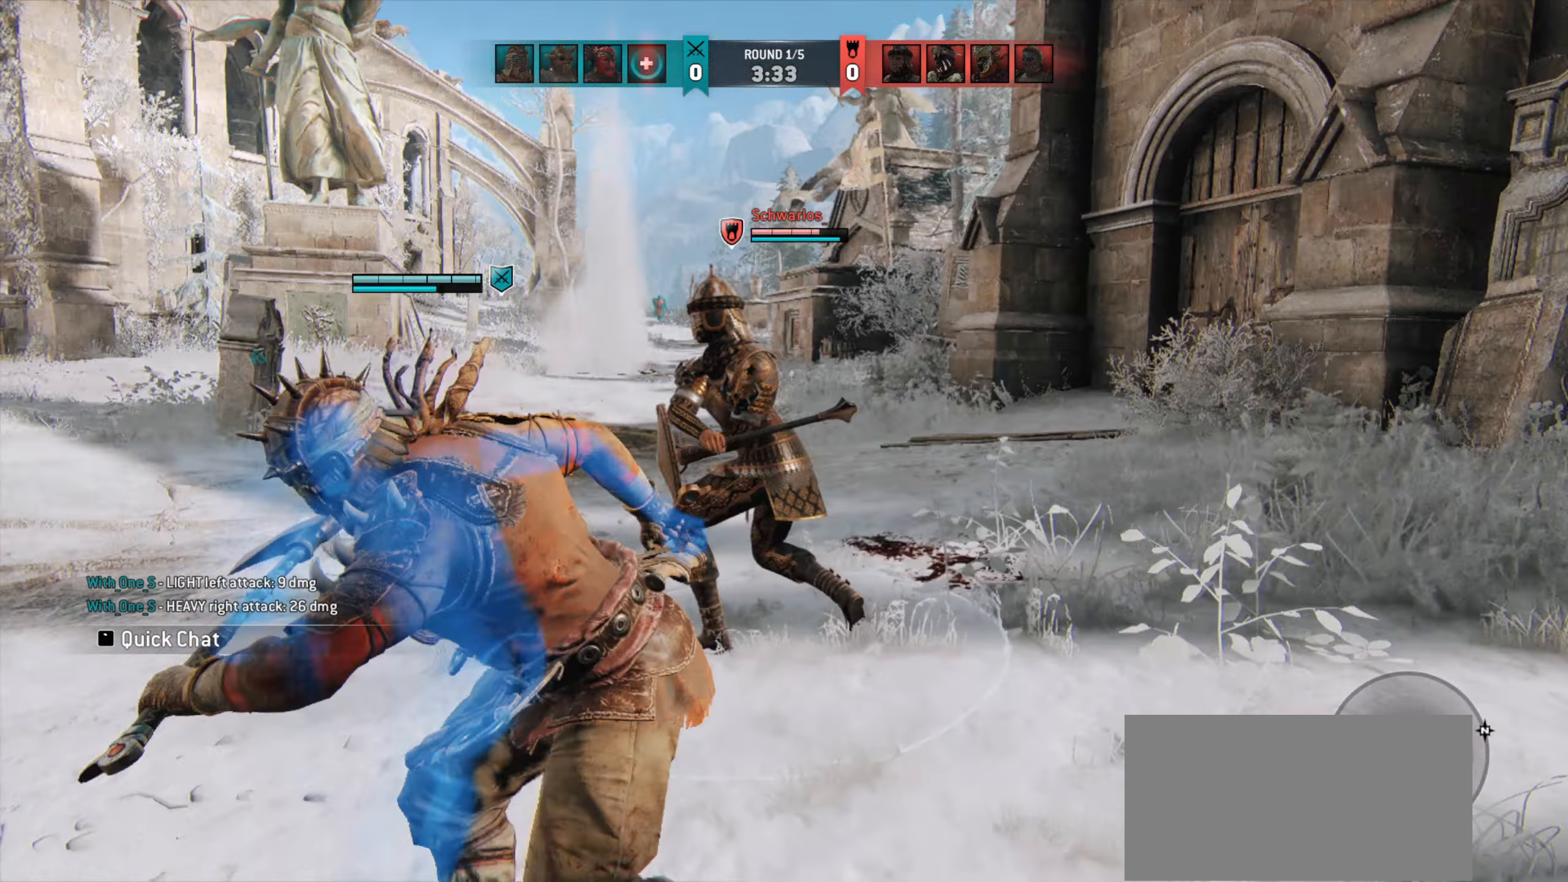
{"keys": [], "mouse": [], "events": [[333, "mouse_right", "up"]]}
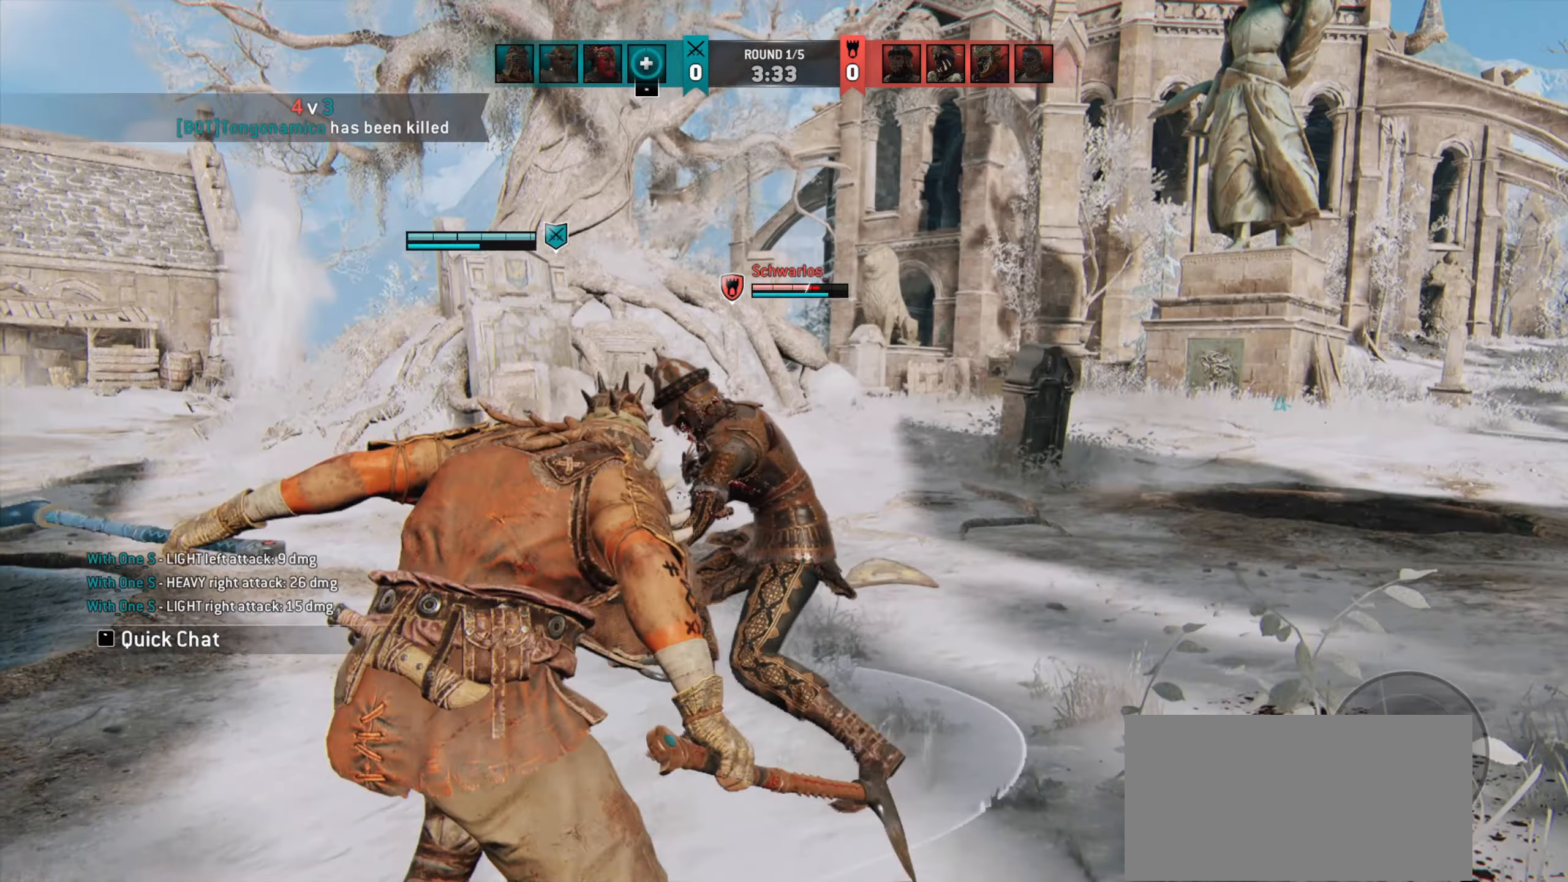
{"keys": [], "mouse": [], "events": []}
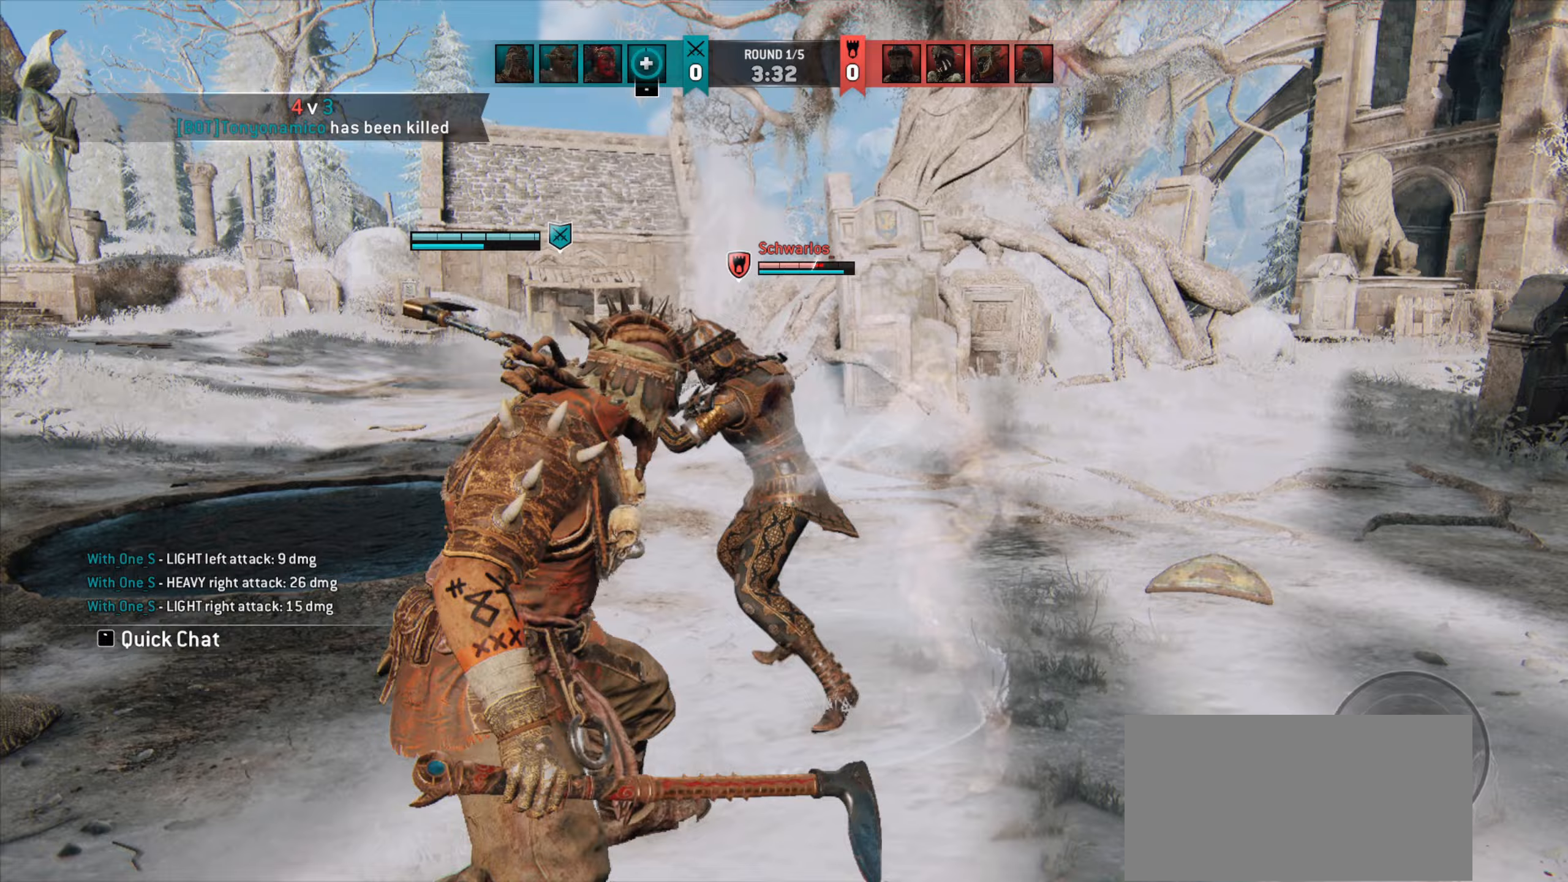
{"keys": [], "mouse": [], "events": []}
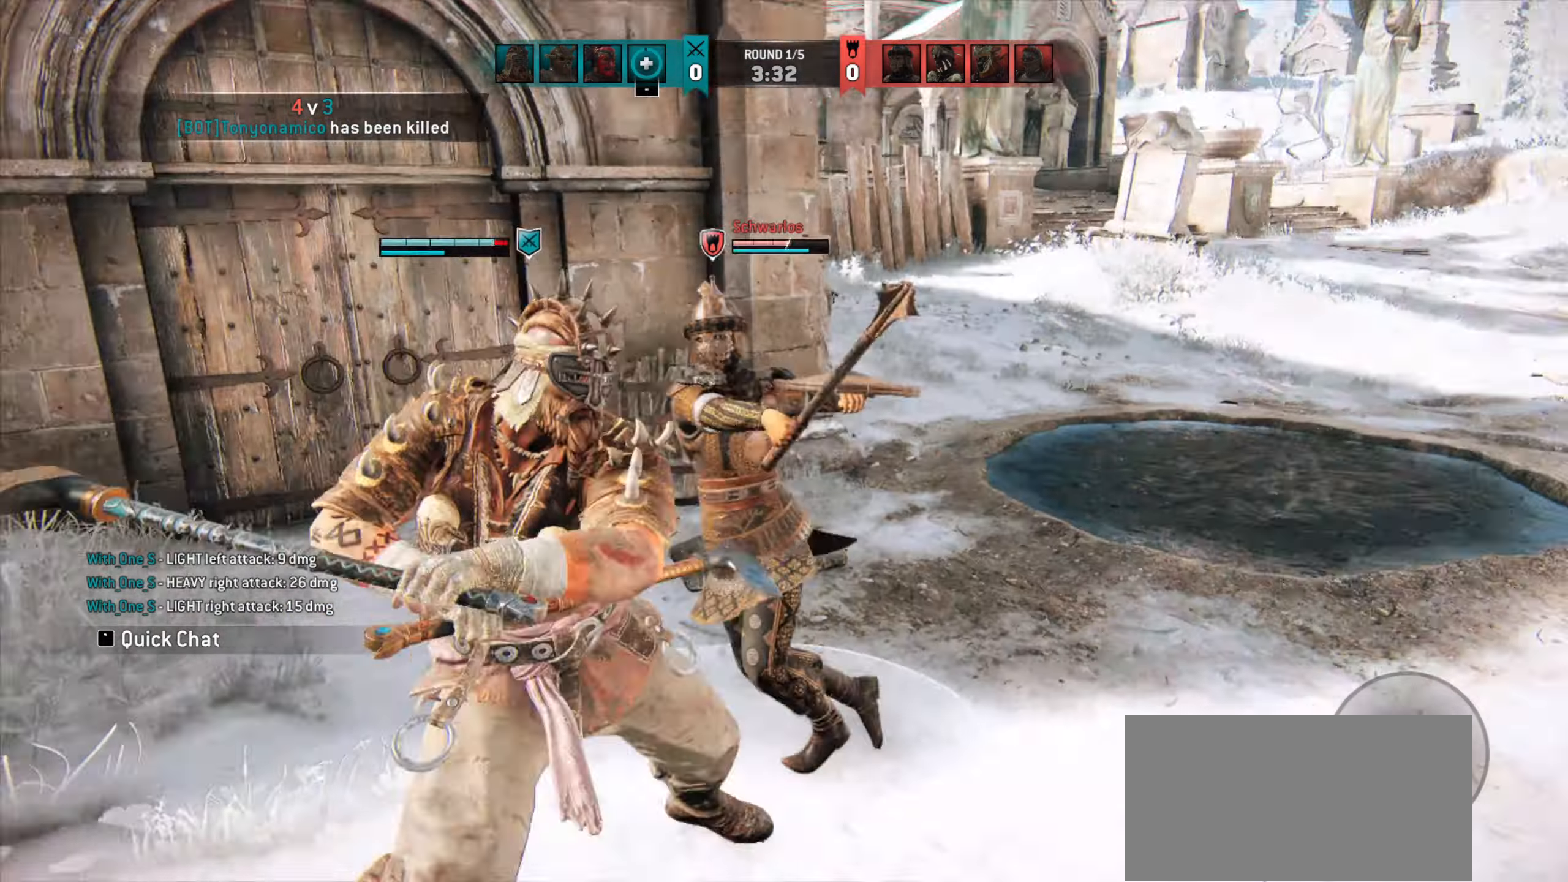
{"keys": [], "mouse": []}
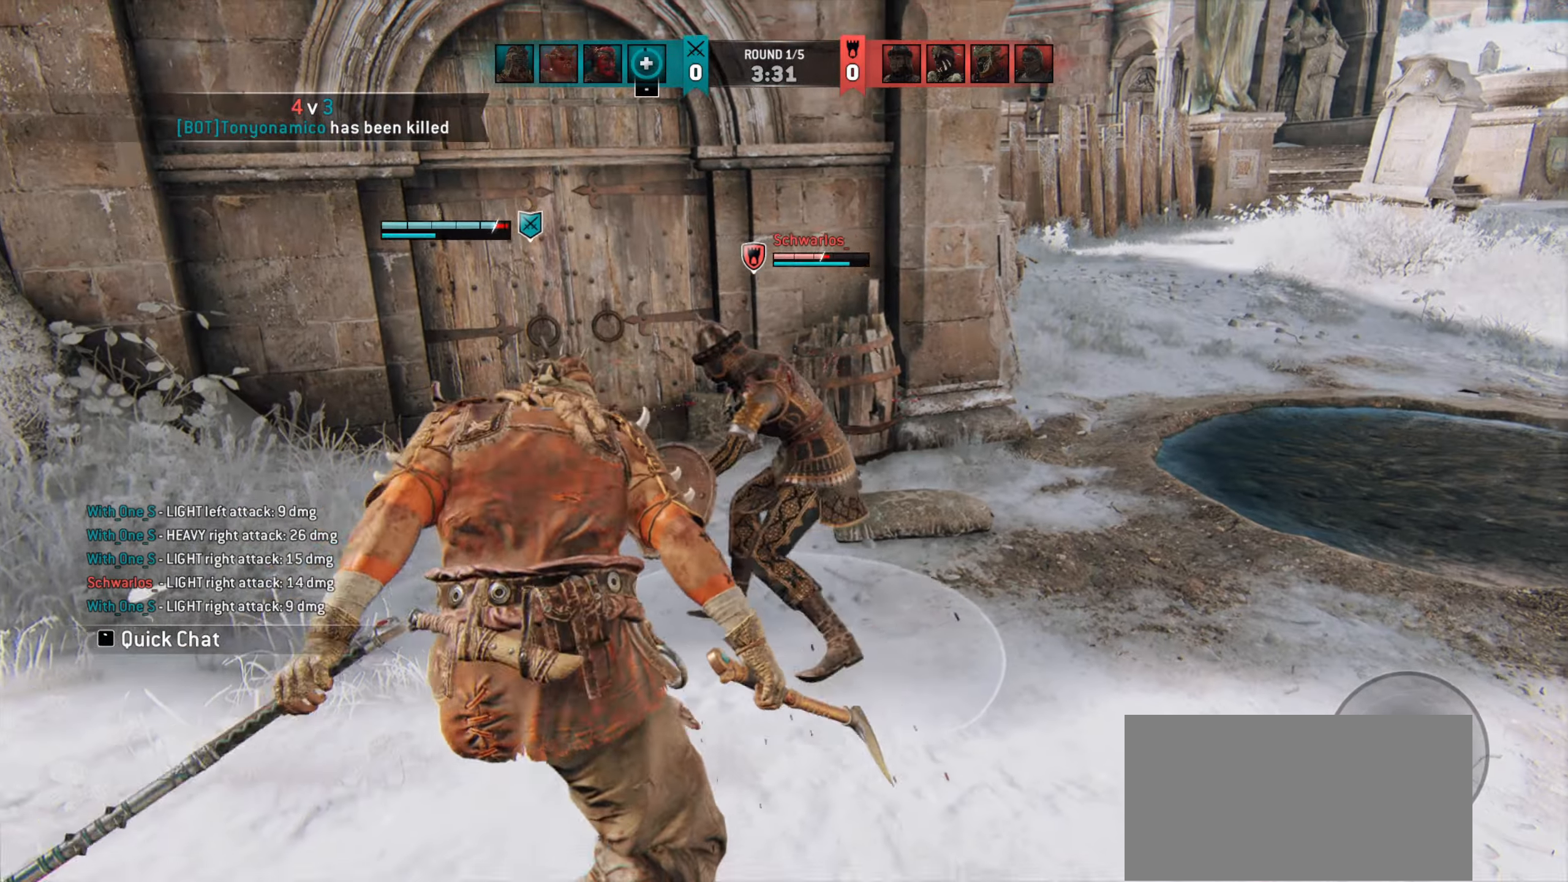
{"keys": ["w"], "mouse": [], "events": [[67, "e", "down"], [133, "e", "up"], [200, "w", "down"], [233, "mouse_wheel", "down"], [333, "mouse_wheel", "up"]]}
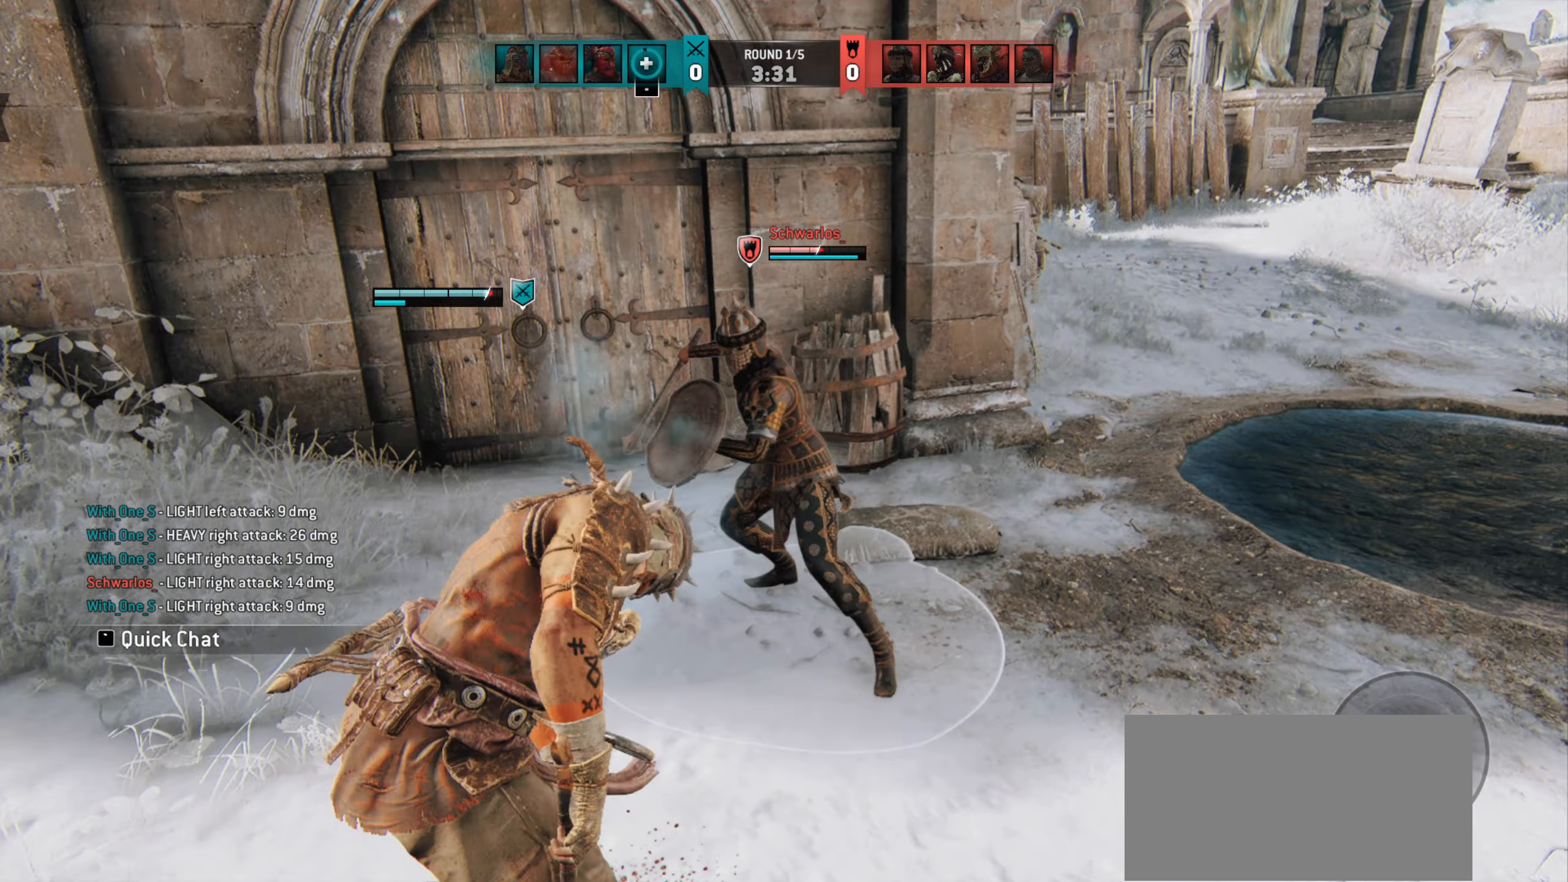
{"keys": [], "mouse": []}
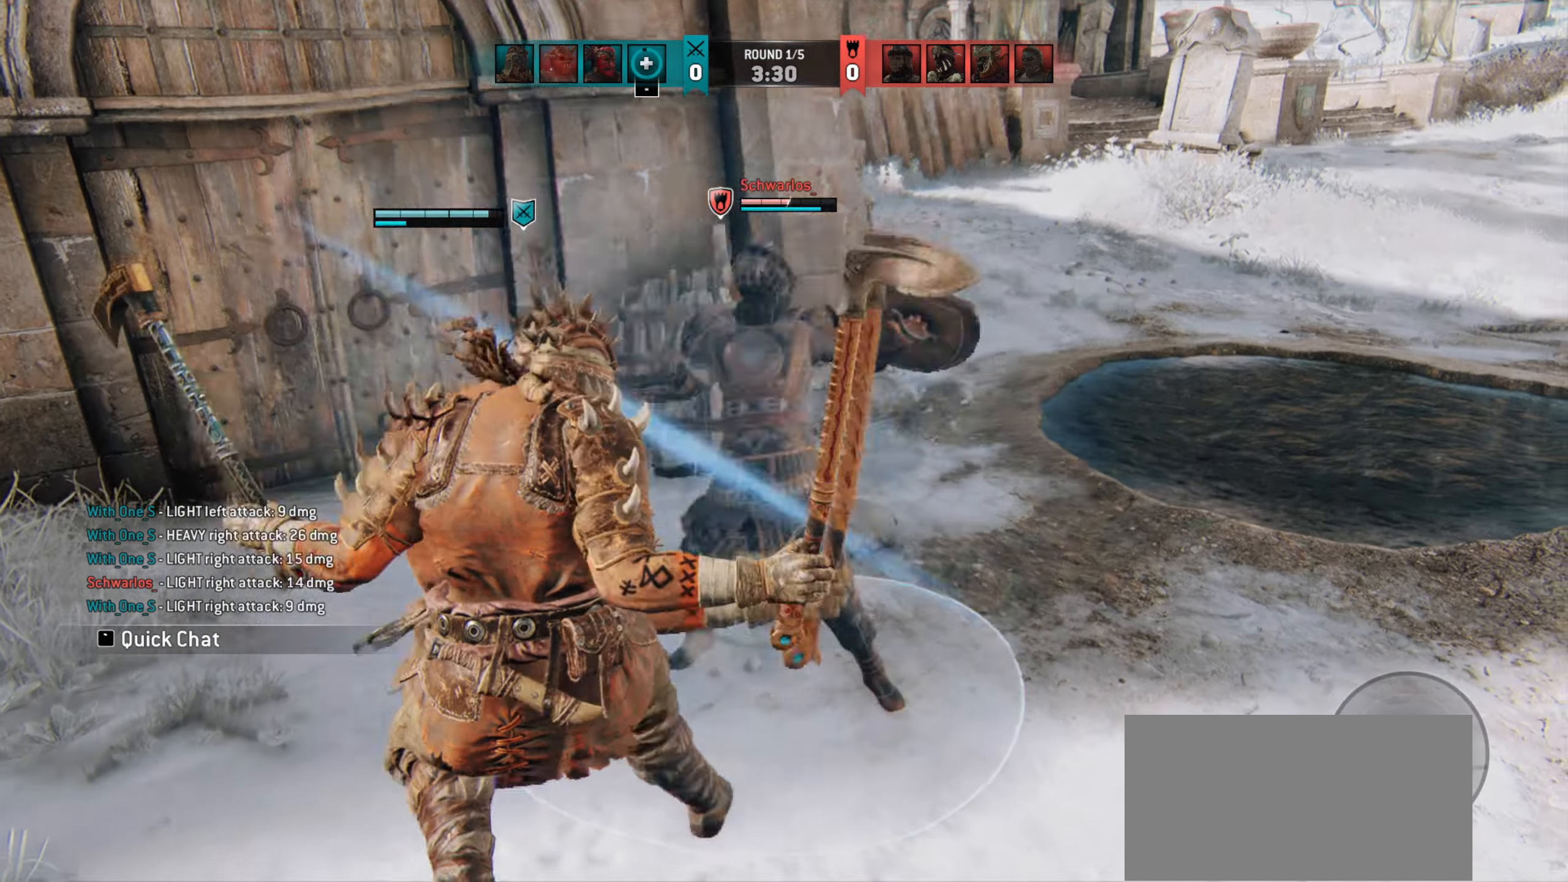
{"keys": [], "mouse": [], "events": []}
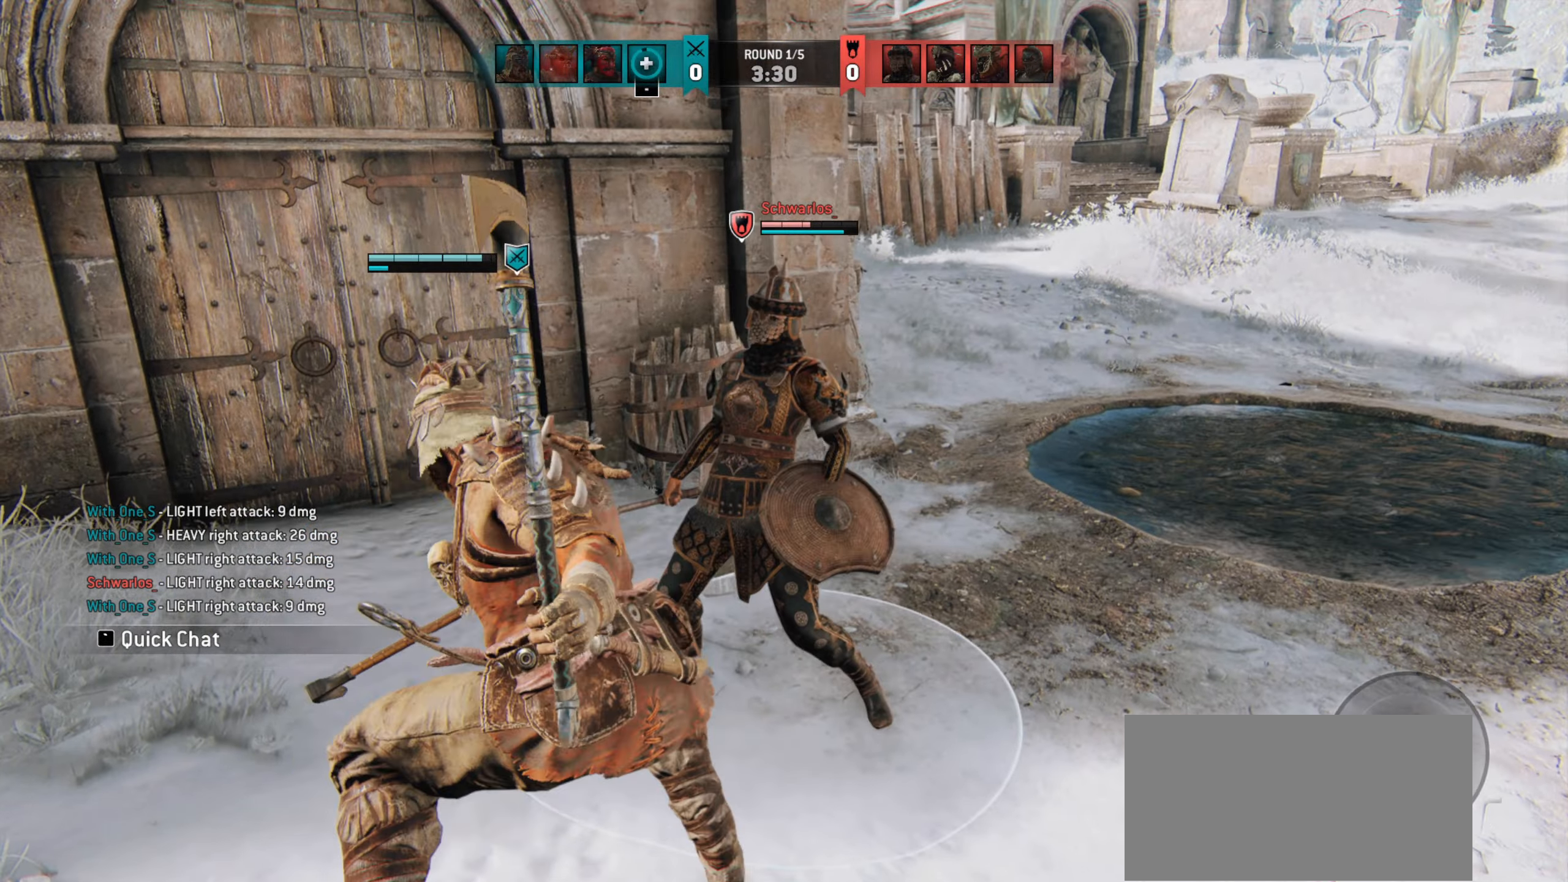
{"keys": [], "mouse": [], "events": []}
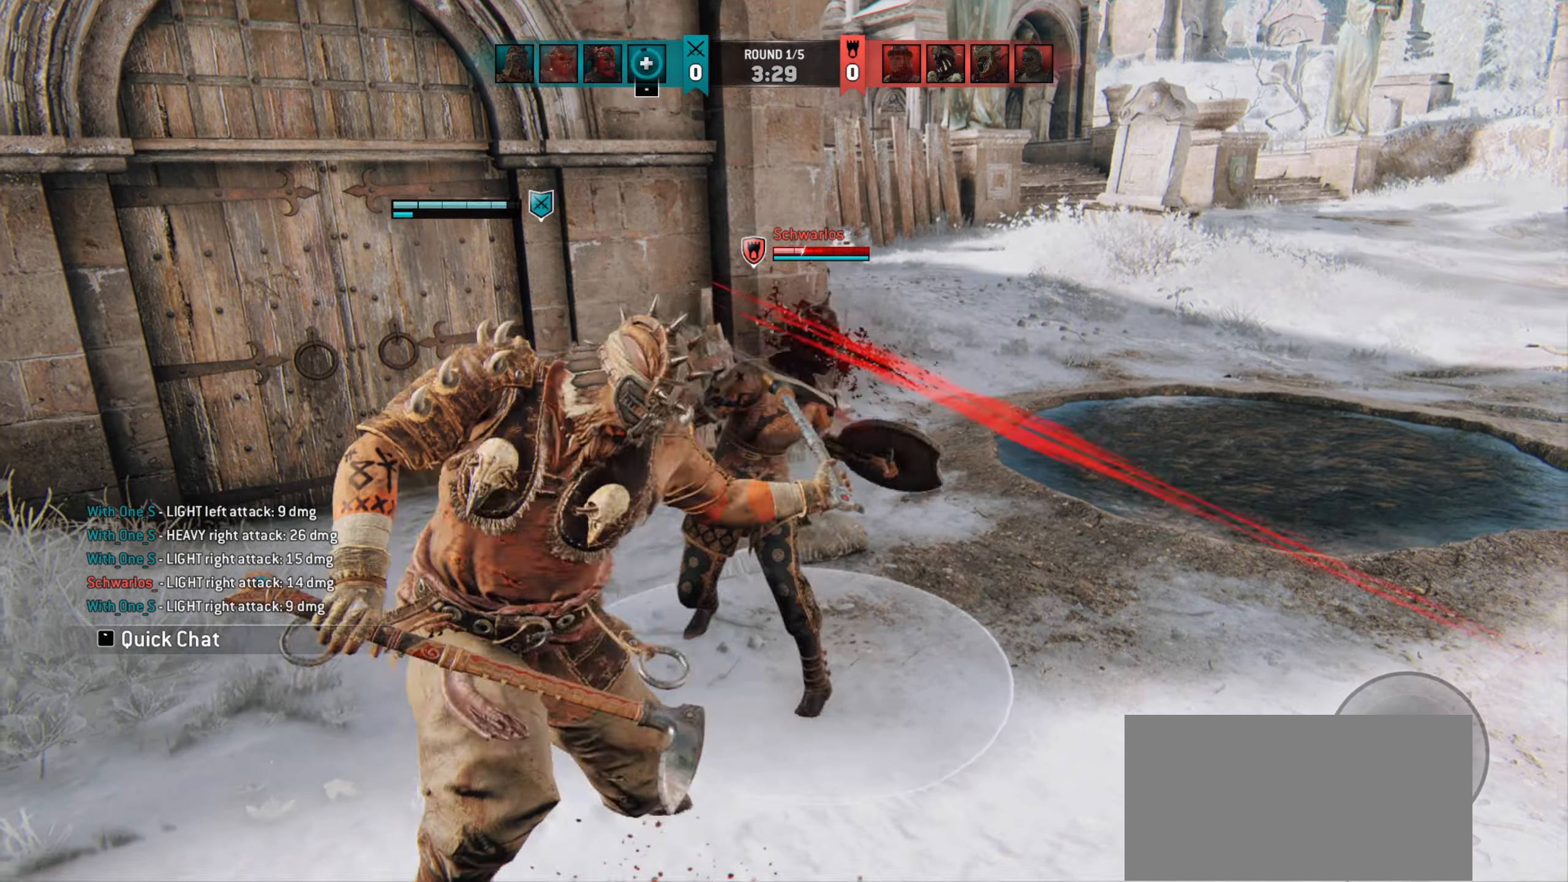
{"keys": ["d", "w"], "mouse": [], "events": [[400, "w", "down"], [433, "d", "down"]]}
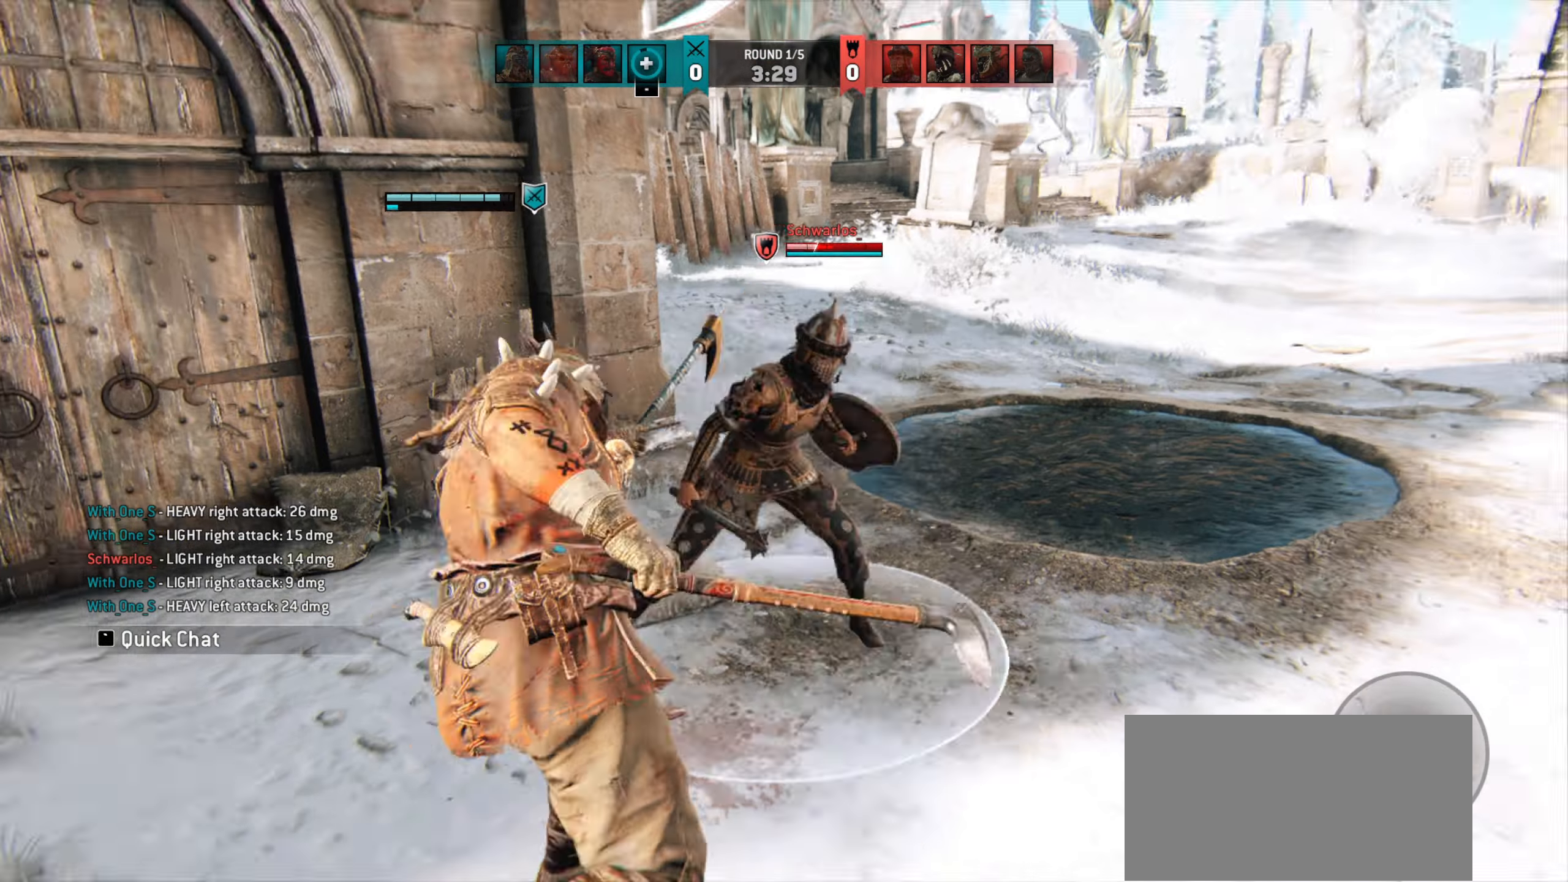
{"keys": [], "mouse": [], "events": [[133, "w", "up"], [367, "d", "up"]]}
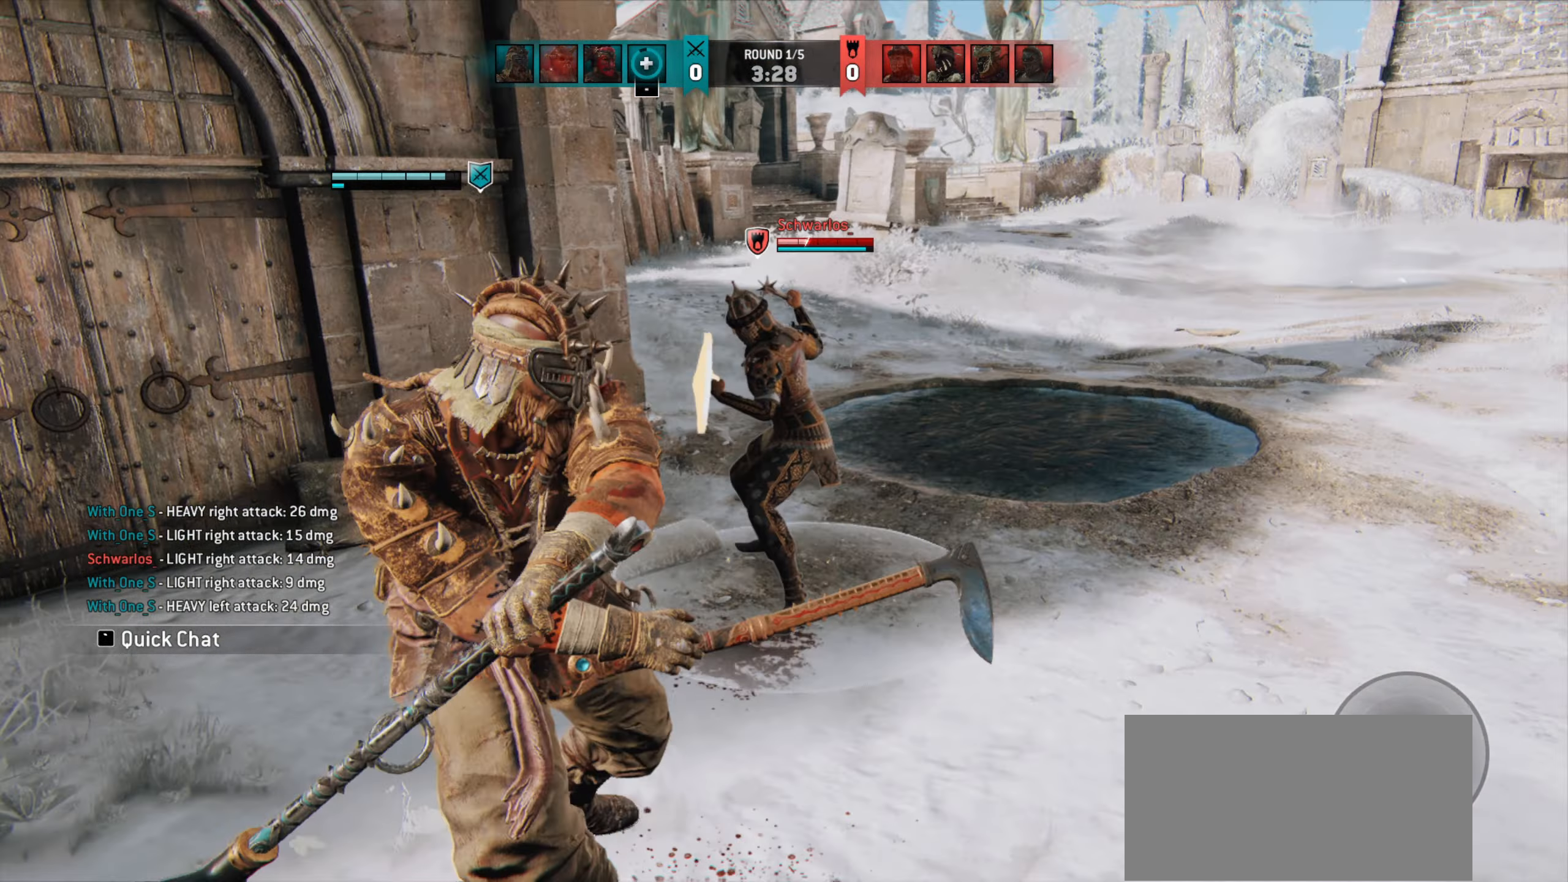
{"keys": [], "mouse": [], "events": [[300, "a", "down"], [300, "d", "down"], [300, "space", "down"], [333, "d", "up"], [367, "space", "up"], [467, "a", "up"]]}
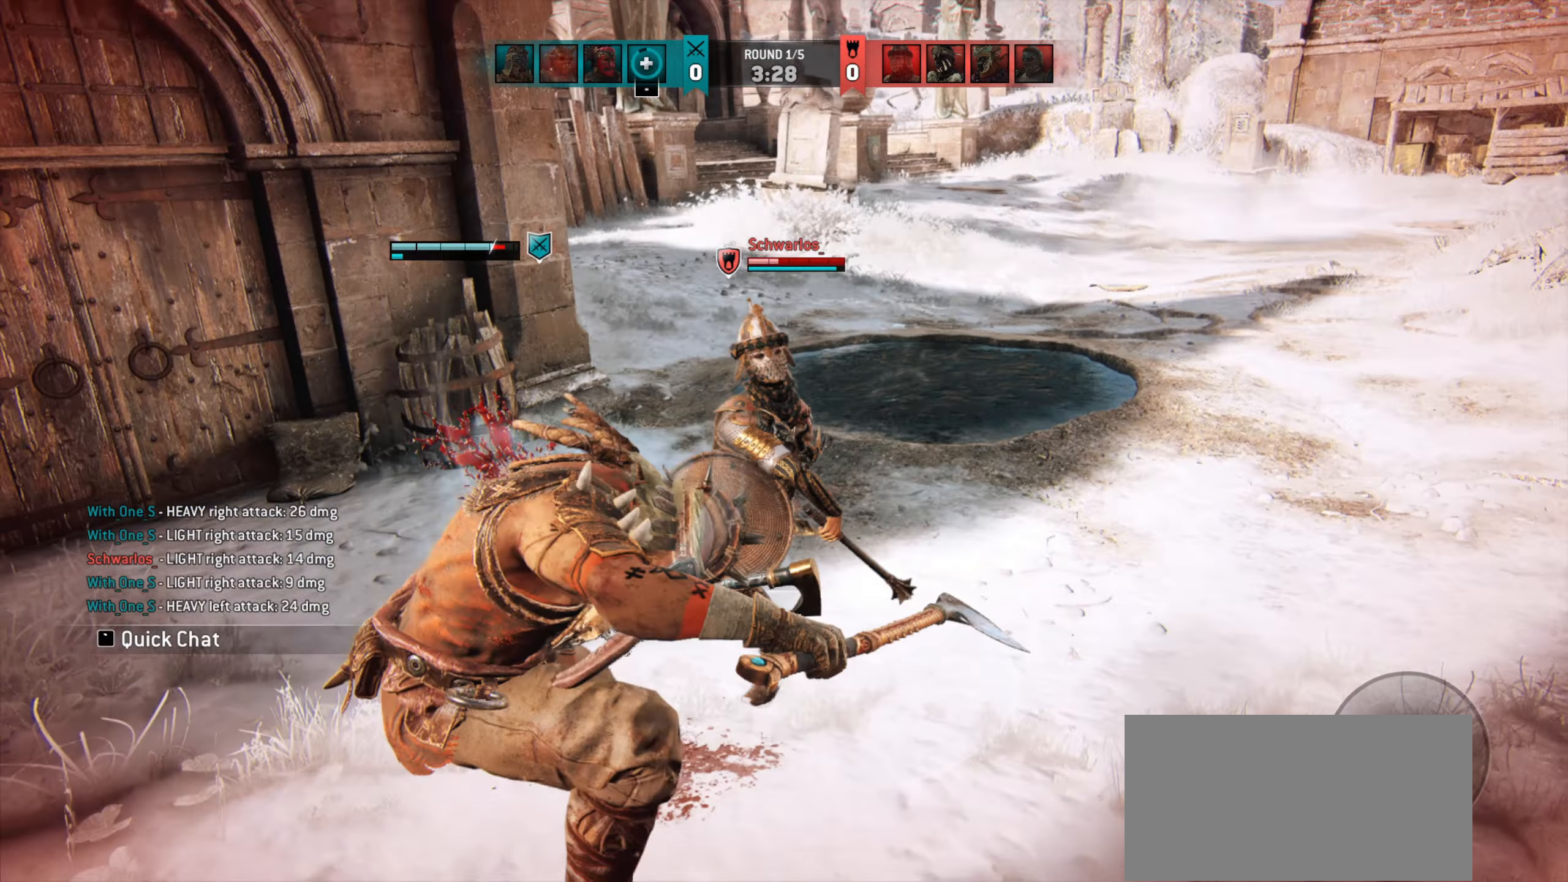
{"keys": ["d"], "mouse": [], "events": [[400, "d", "down"]]}
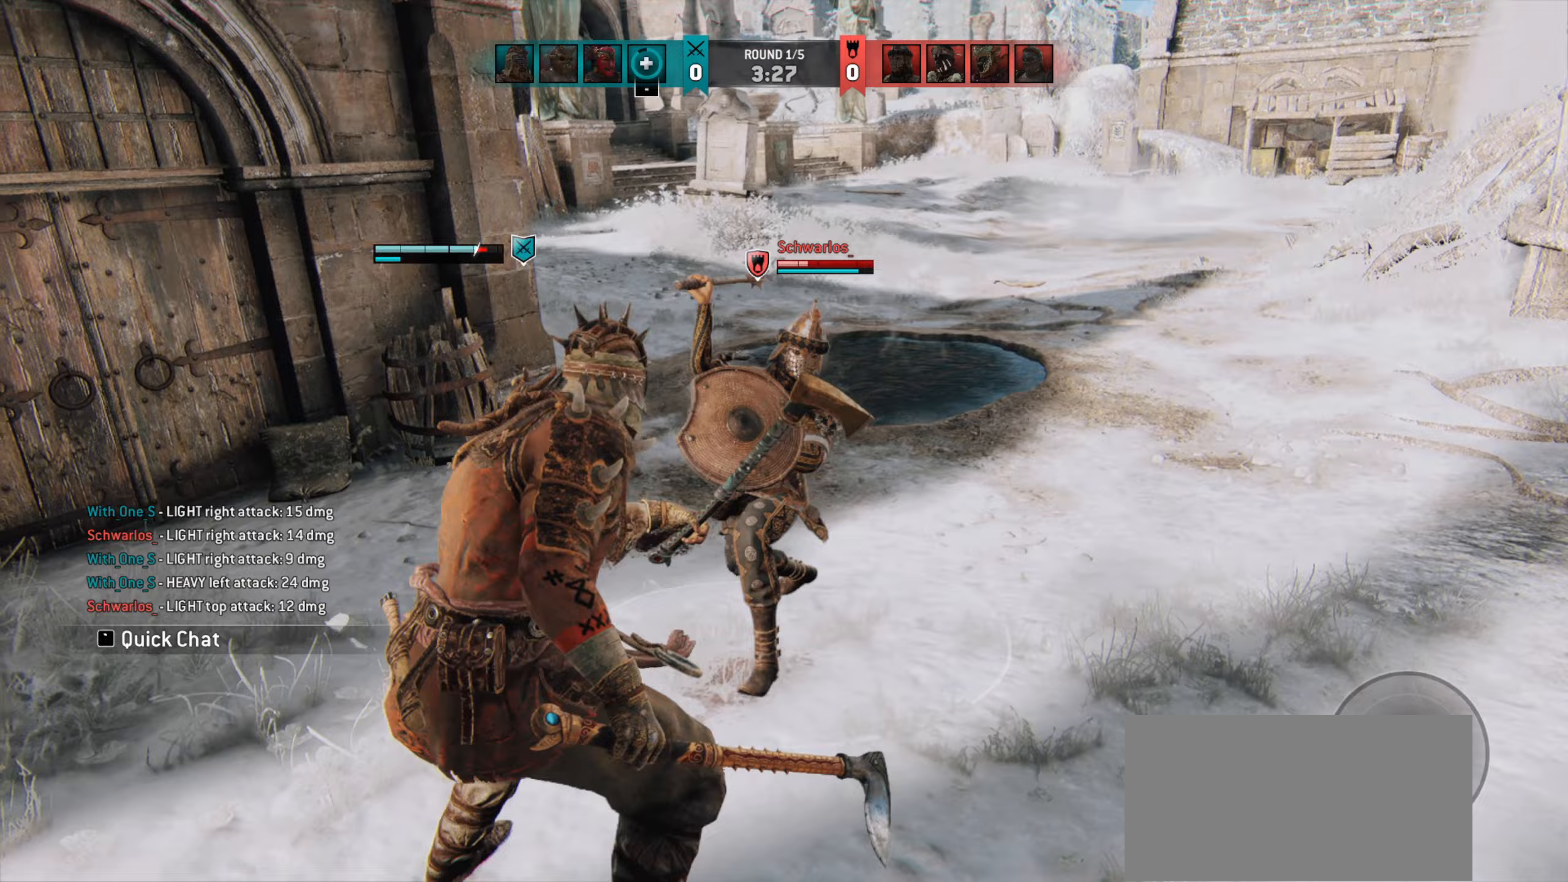
{"keys": ["d", "w"], "mouse": [], "events": [[100, "d", "up"], [133, "w", "down"], [367, "d", "down"]]}
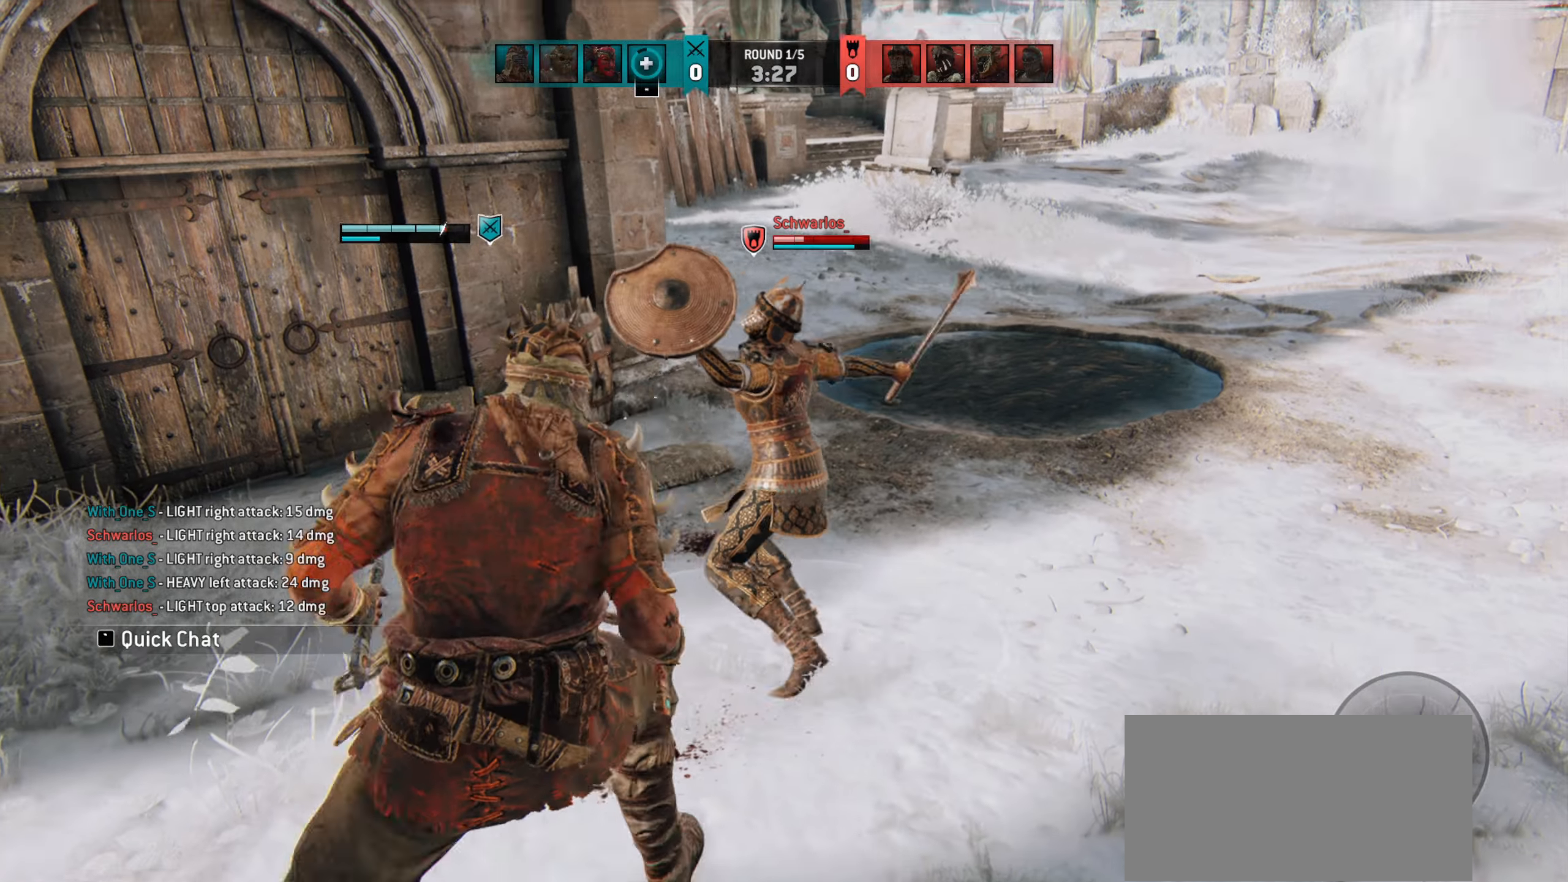
{"keys": ["d"], "mouse": [], "events": [[33, "w", "up"], [167, "d", "up"], [267, "d", "down"]]}
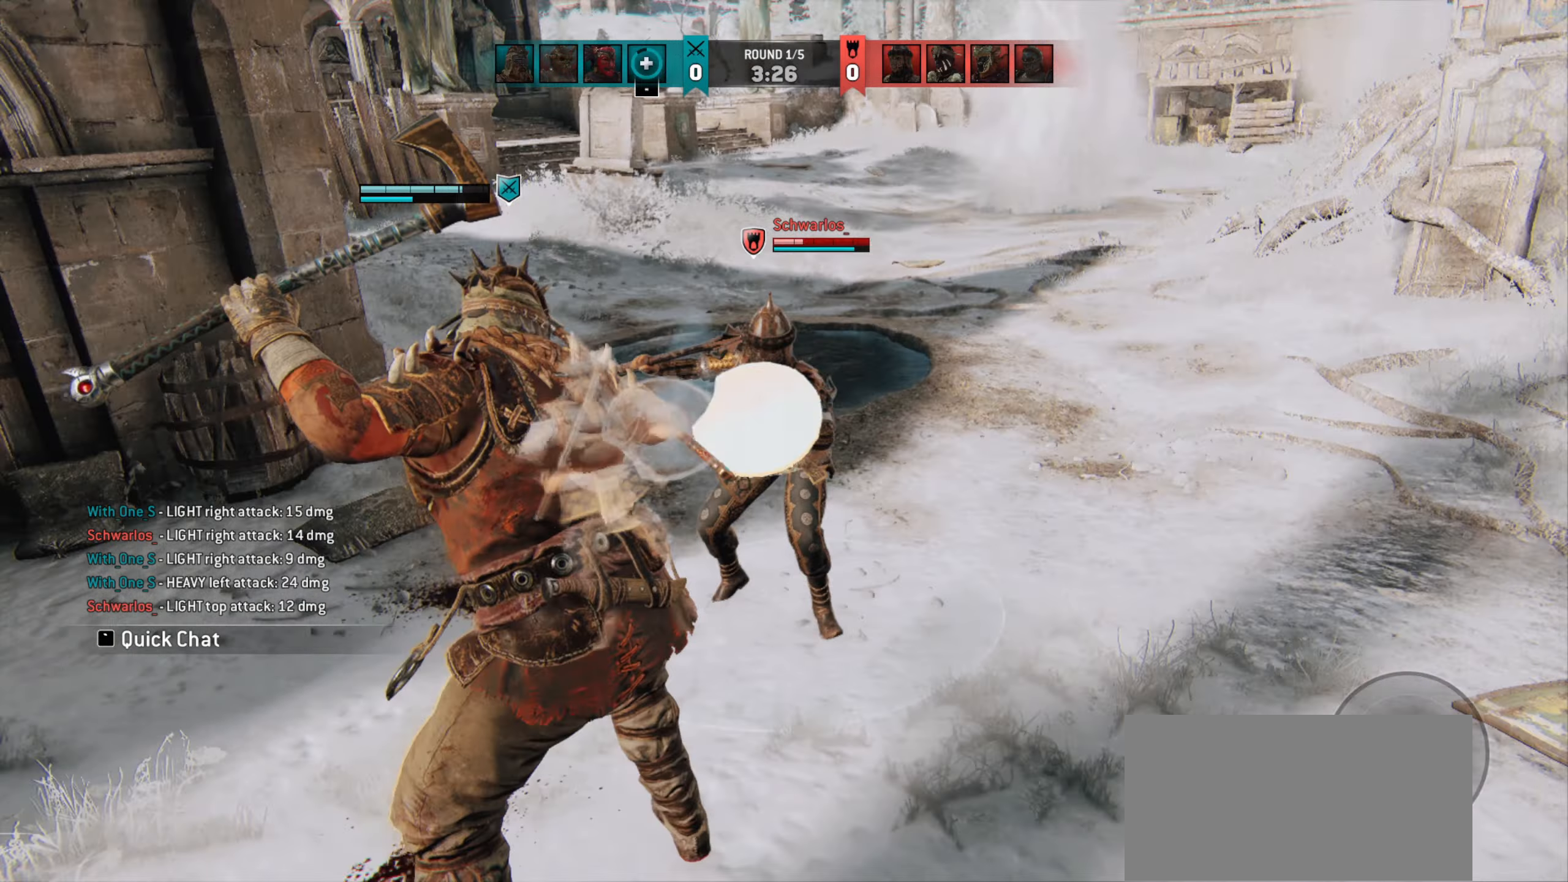
{"keys": ["d"], "mouse": [], "events": [[333, "space", "down"], [467, "space", "up"]]}
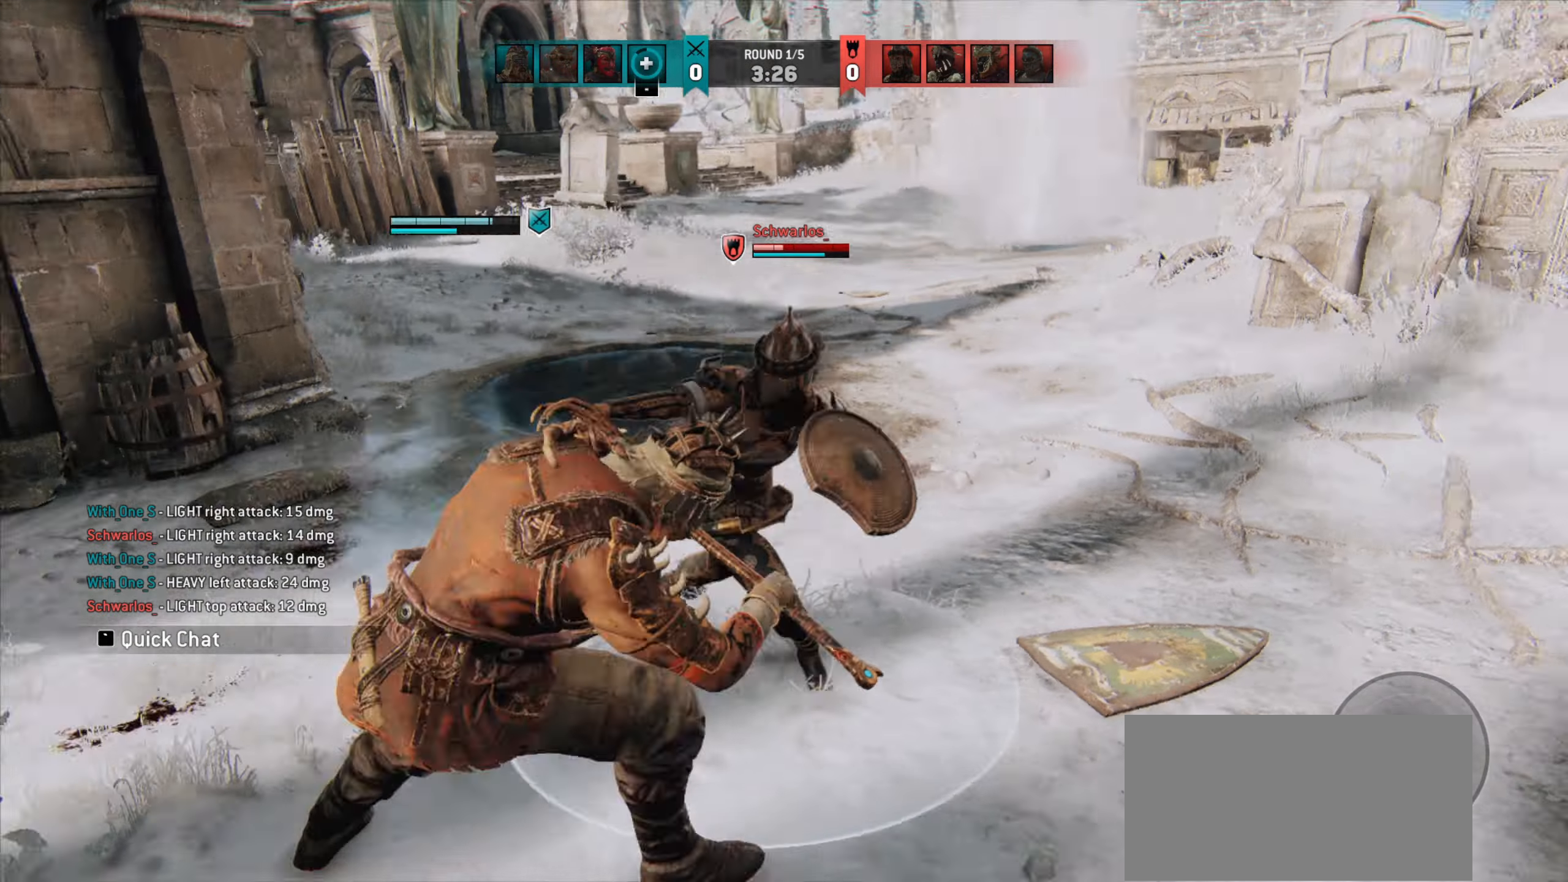
{"keys": [], "mouse": [], "events": [[167, "mouse_wheel", "down"], [233, "mouse_wheel", "up"], [267, "d", "up"]]}
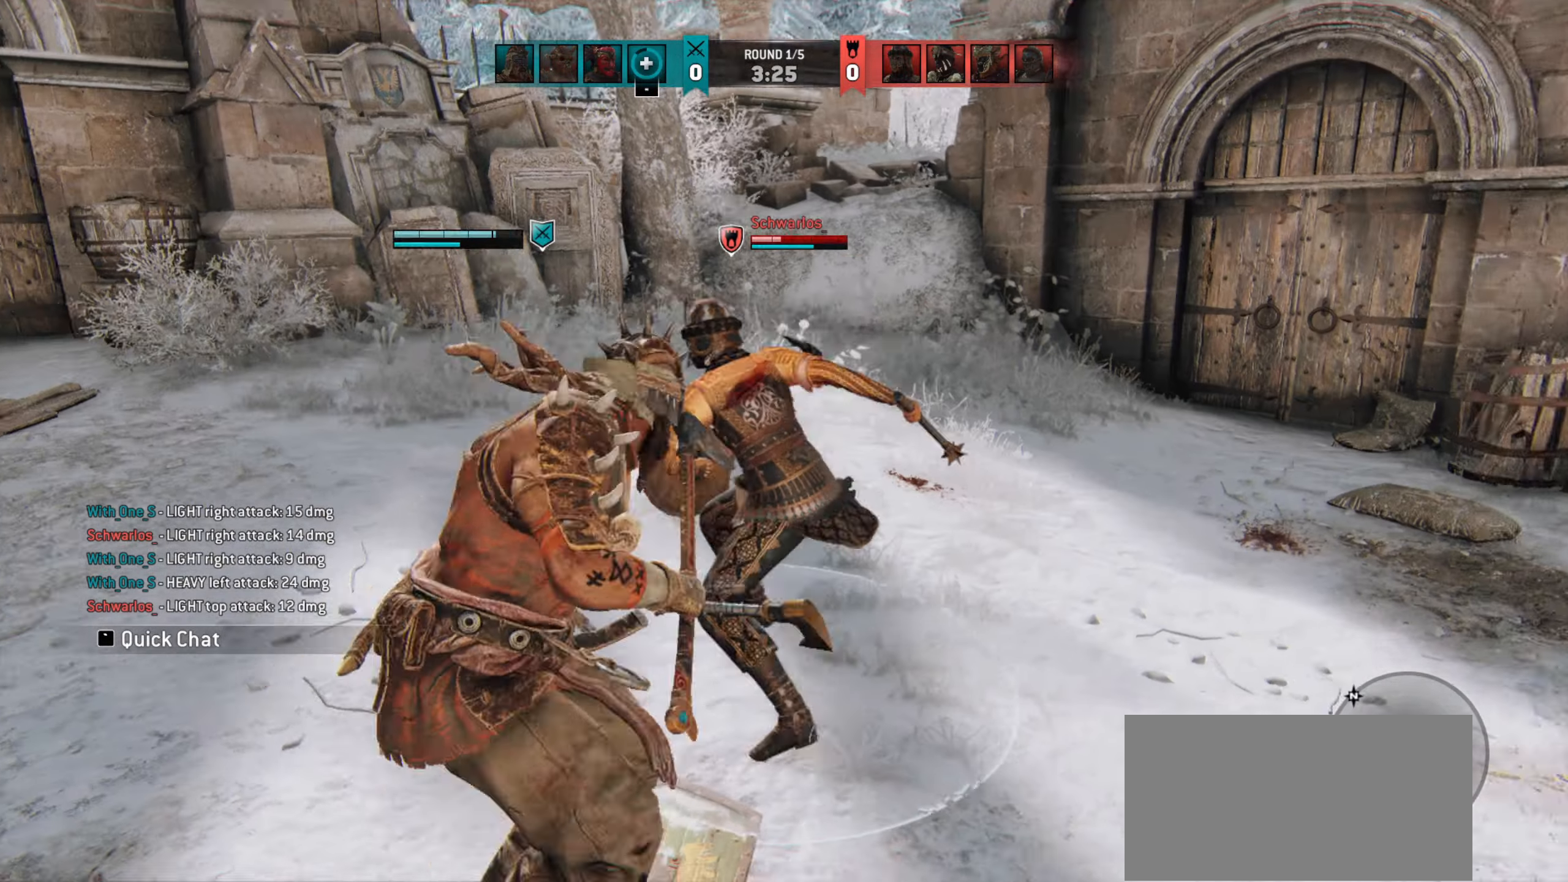
{"keys": [], "mouse": ["right"], "events": [[467, "mouse_right", "down"]]}
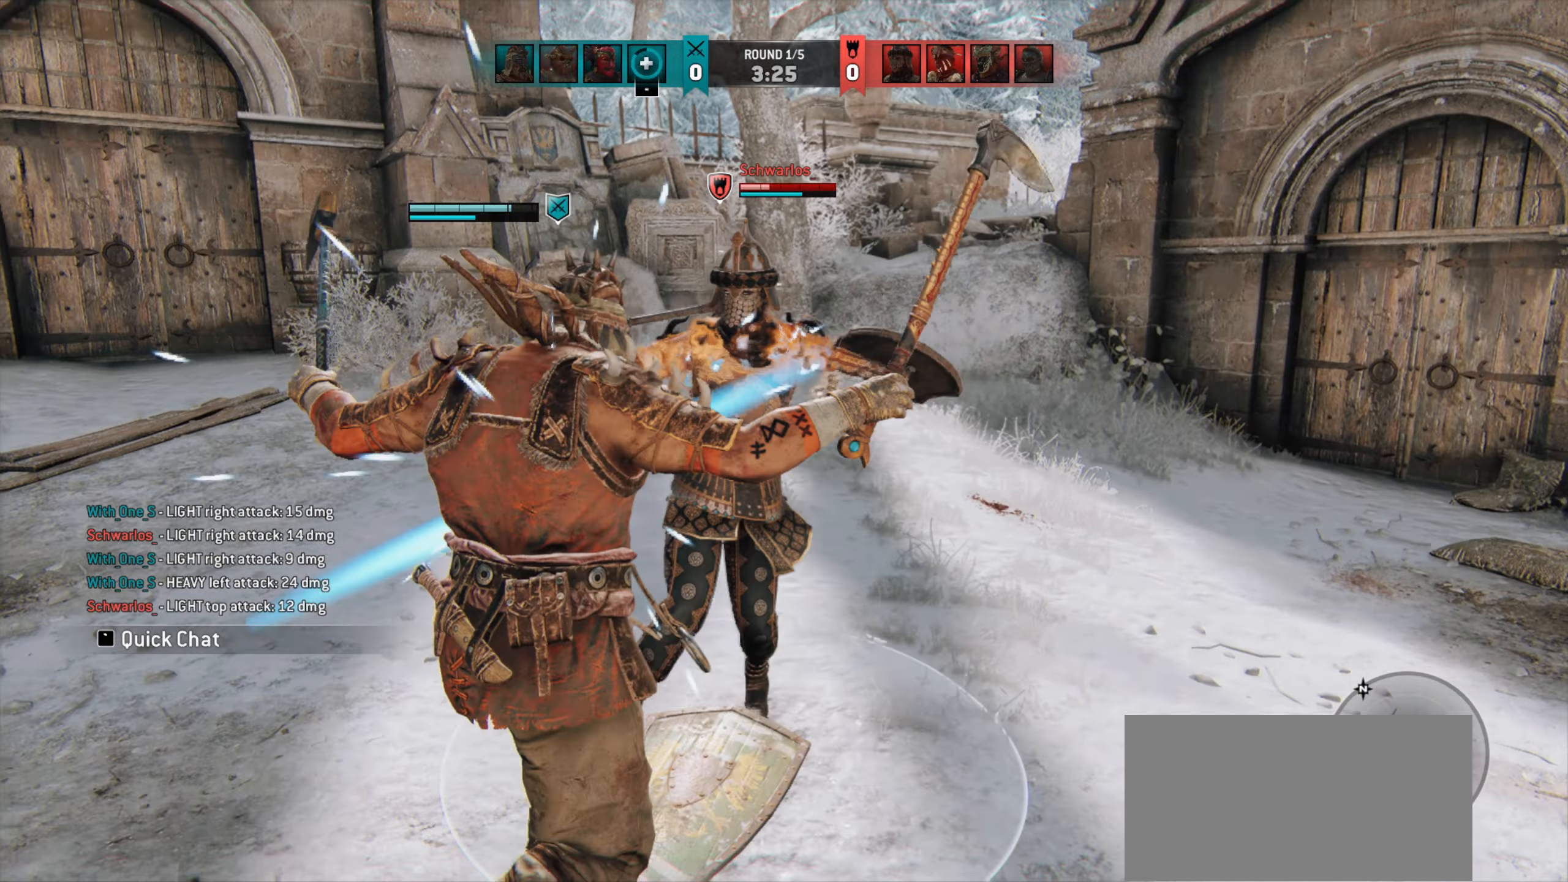
{"keys": [], "mouse": [], "events": [[67, "mouse_right", "up"]]}
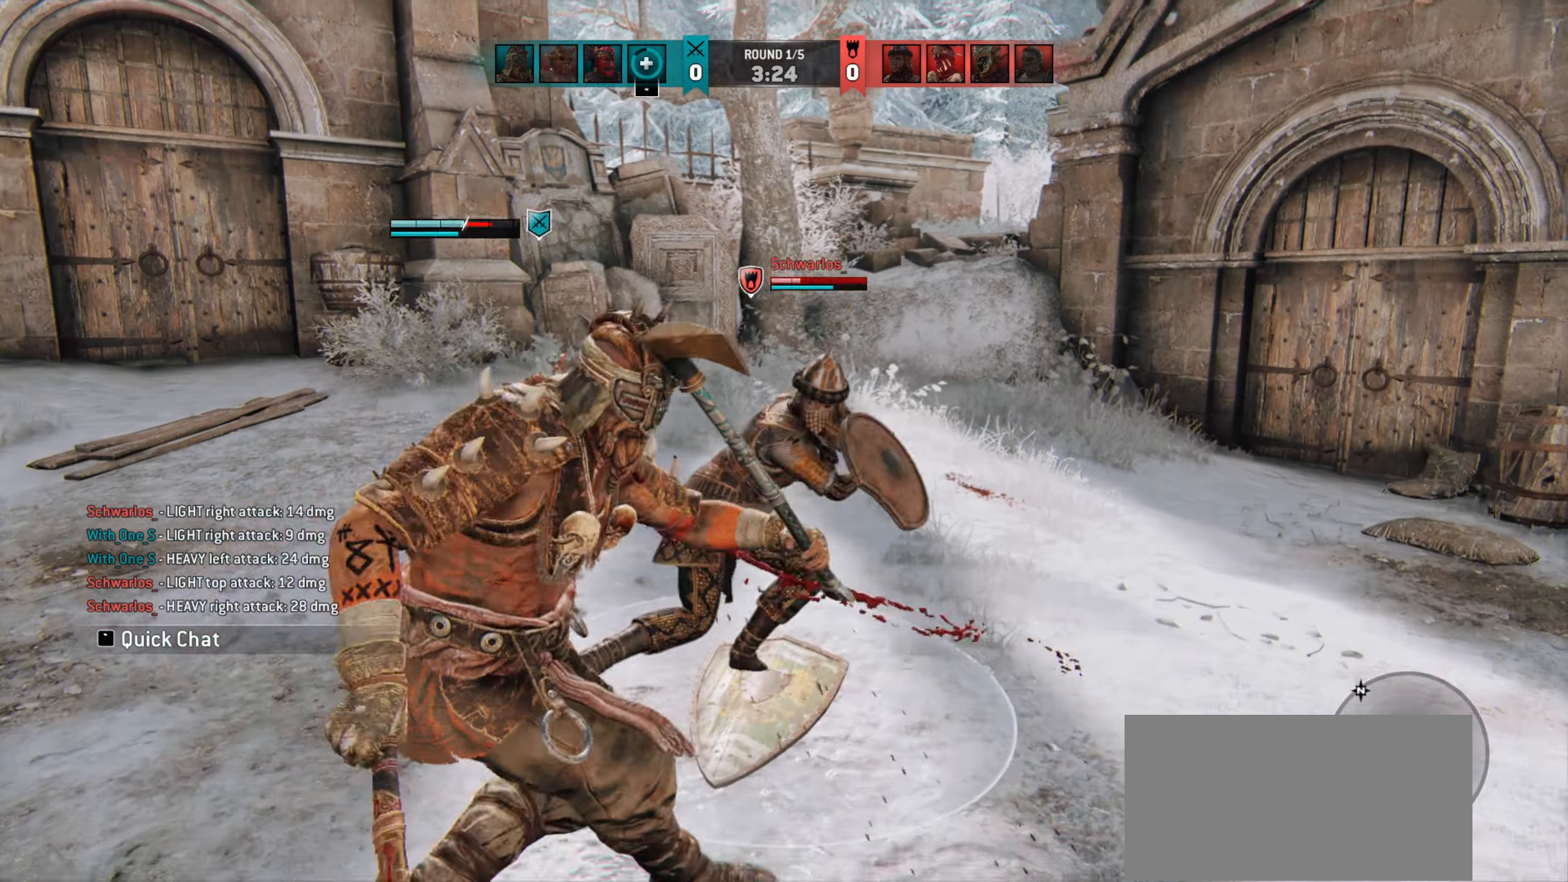
{"keys": ["a"], "mouse": [], "events": [[133, "a", "down"]]}